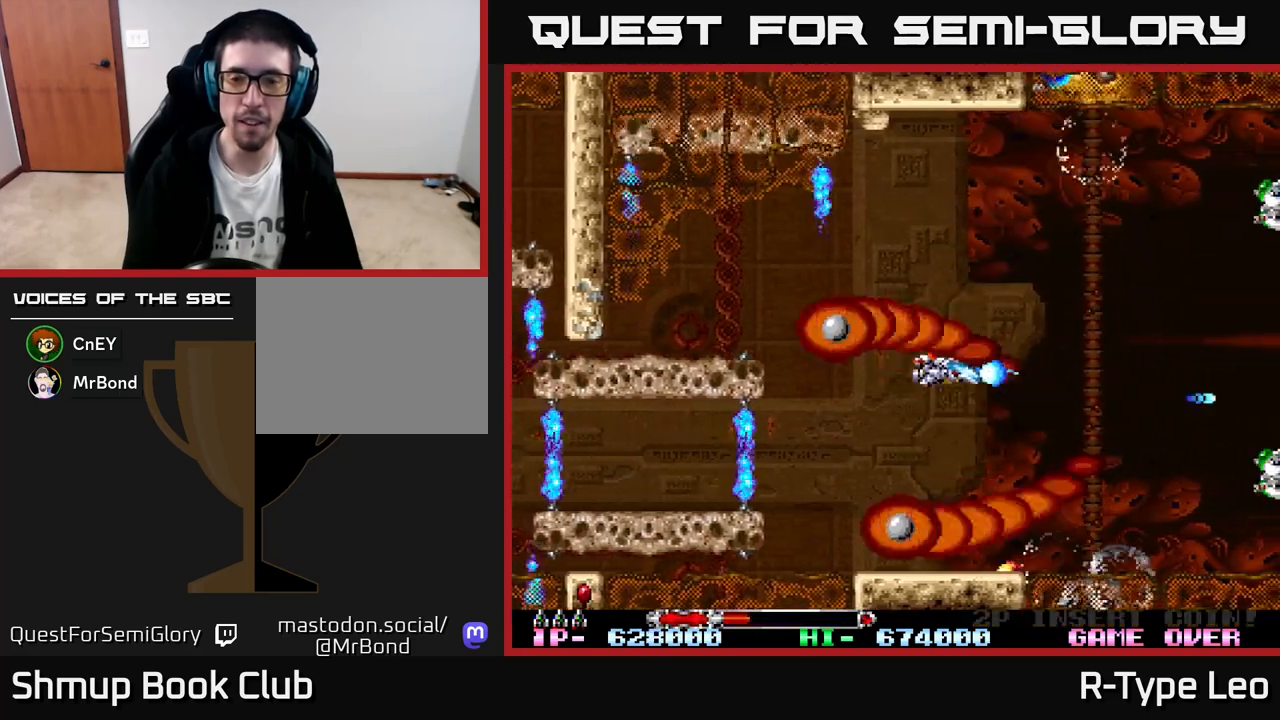
Gameplay with a controller (Xbox layout); each line is a JSON object with the inputs held at the frame after it. "events" lists button and stick changes between this image and that frame as [ms after this image, input, new state], when the widget could be followed in between. Not read: right_stick.
{"buttons": ["R2", "DPAD_UP"], "left_stick": "center", "events": [[67, "DPAD_UP", "up"], [100, "DPAD_LEFT", "up"], [100, "X", "up"], [367, "DPAD_UP", "down"]]}
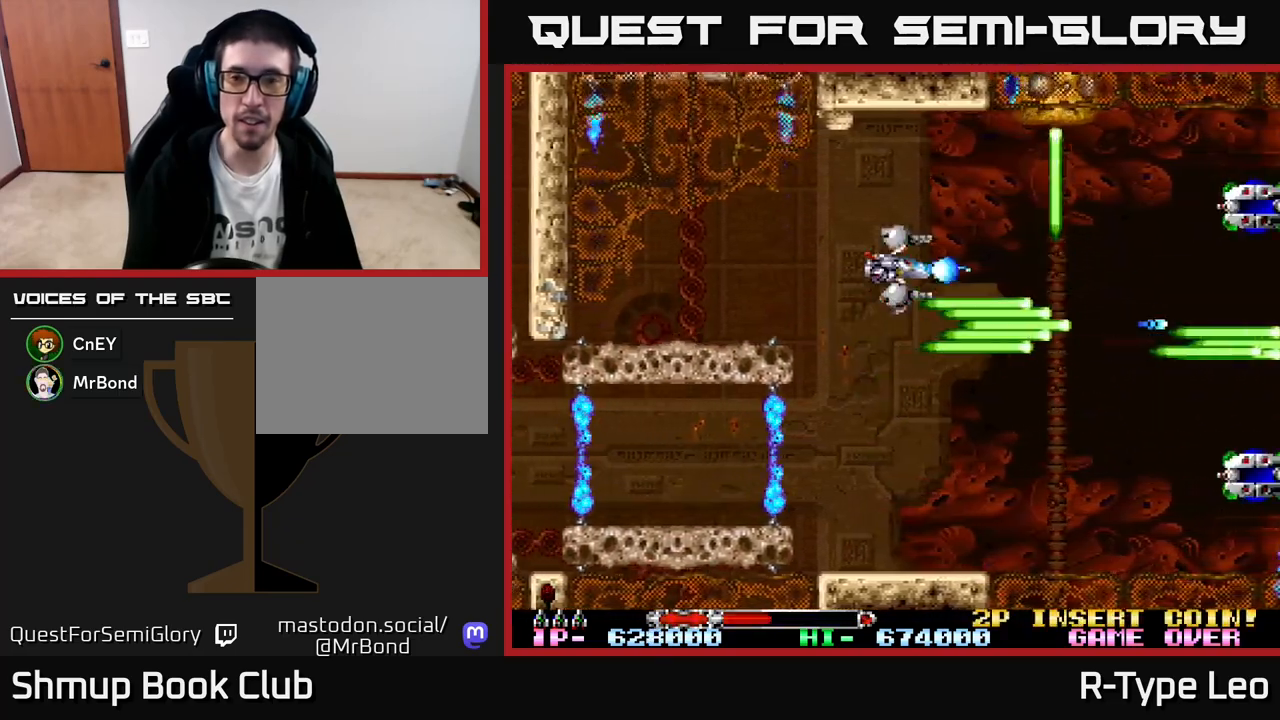
{"buttons": ["R2", "DPAD_DOWN"], "left_stick": "center", "events": [[117, "DPAD_LEFT", "down"], [150, "DPAD_UP", "up"], [183, "DPAD_LEFT", "up"], [450, "DPAD_DOWN", "down"]]}
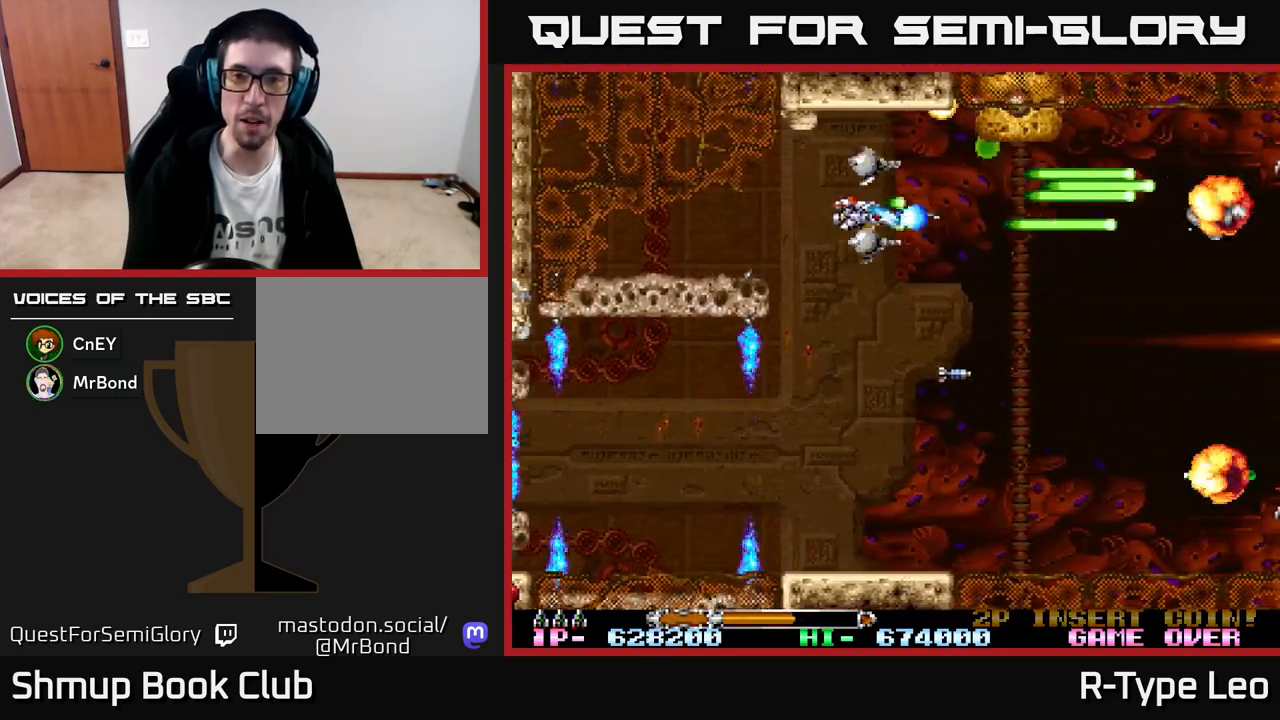
{"buttons": ["R2", "DPAD_UP"], "left_stick": "center", "events": [[300, "DPAD_DOWN", "up"], [333, "DPAD_UP", "down"], [367, "DPAD_LEFT", "down"], [467, "DPAD_LEFT", "up"]]}
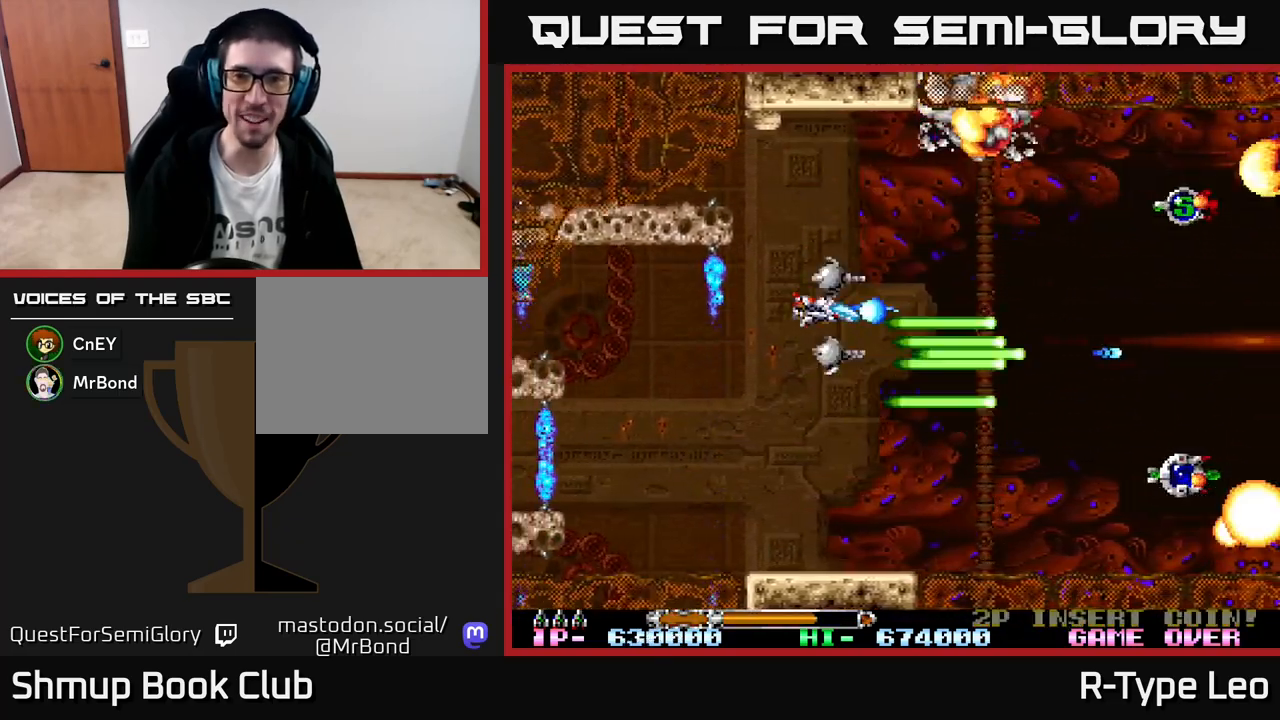
{"buttons": ["R2", "DPAD_DOWN"], "left_stick": "center"}
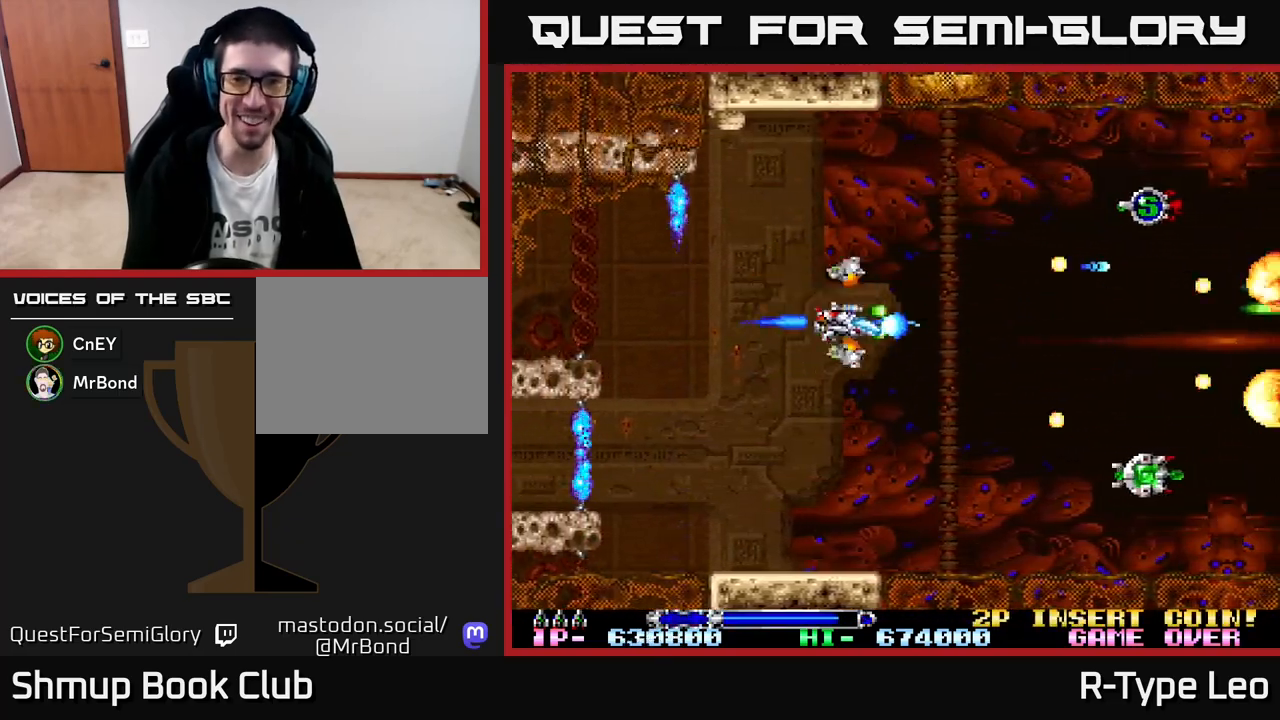
{"buttons": ["R2"], "left_stick": "center", "events": [[83, "DPAD_DOWN", "up"], [117, "DPAD_UP", "down"], [133, "DPAD_LEFT", "down"], [150, "DPAD_LEFT", "up"], [300, "DPAD_RIGHT", "down"], [367, "DPAD_UP", "up"], [383, "DPAD_RIGHT", "up"]]}
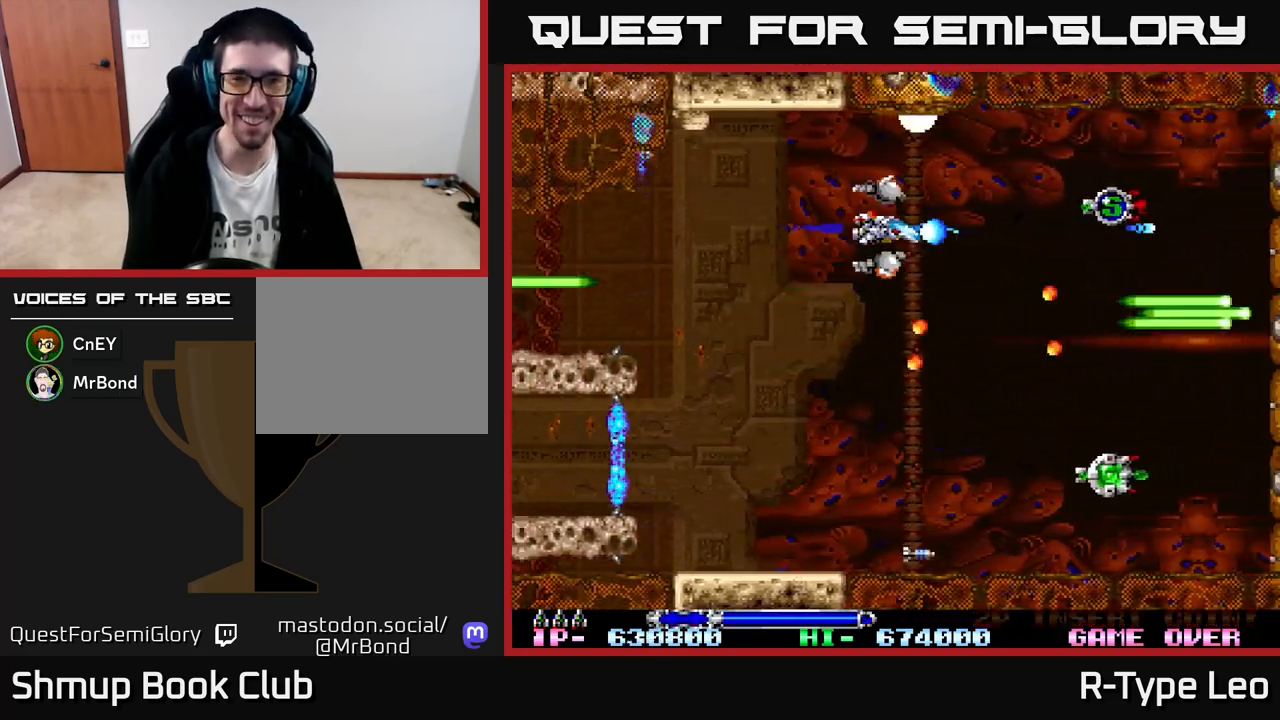
{"buttons": ["R2"], "left_stick": "center", "events": [[217, "X", "down"], [283, "DPAD_LEFT", "down"], [350, "X", "up"], [367, "DPAD_LEFT", "up"]]}
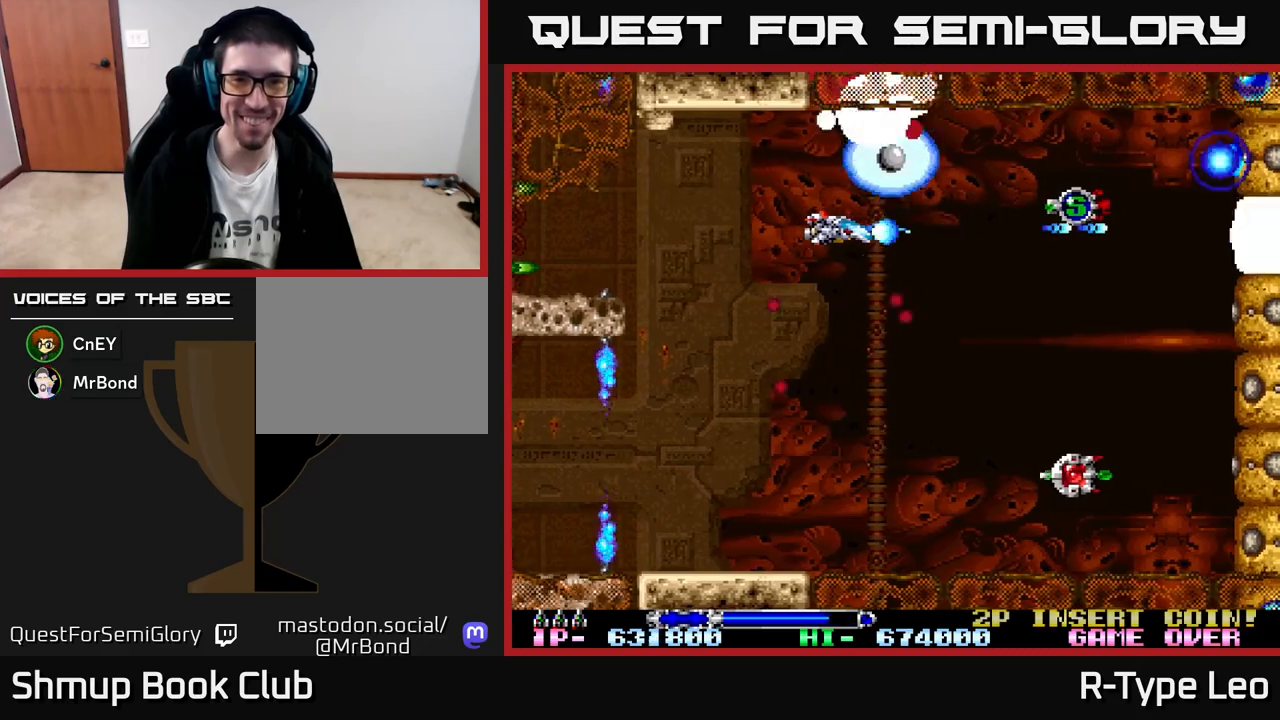
{"buttons": ["R2"], "left_stick": "center", "events": [[83, "DPAD_UP", "down"], [133, "DPAD_UP", "up"], [383, "DPAD_DOWN", "down"], [383, "DPAD_RIGHT", "down"], [417, "DPAD_DOWN", "up"], [433, "DPAD_RIGHT", "up"]]}
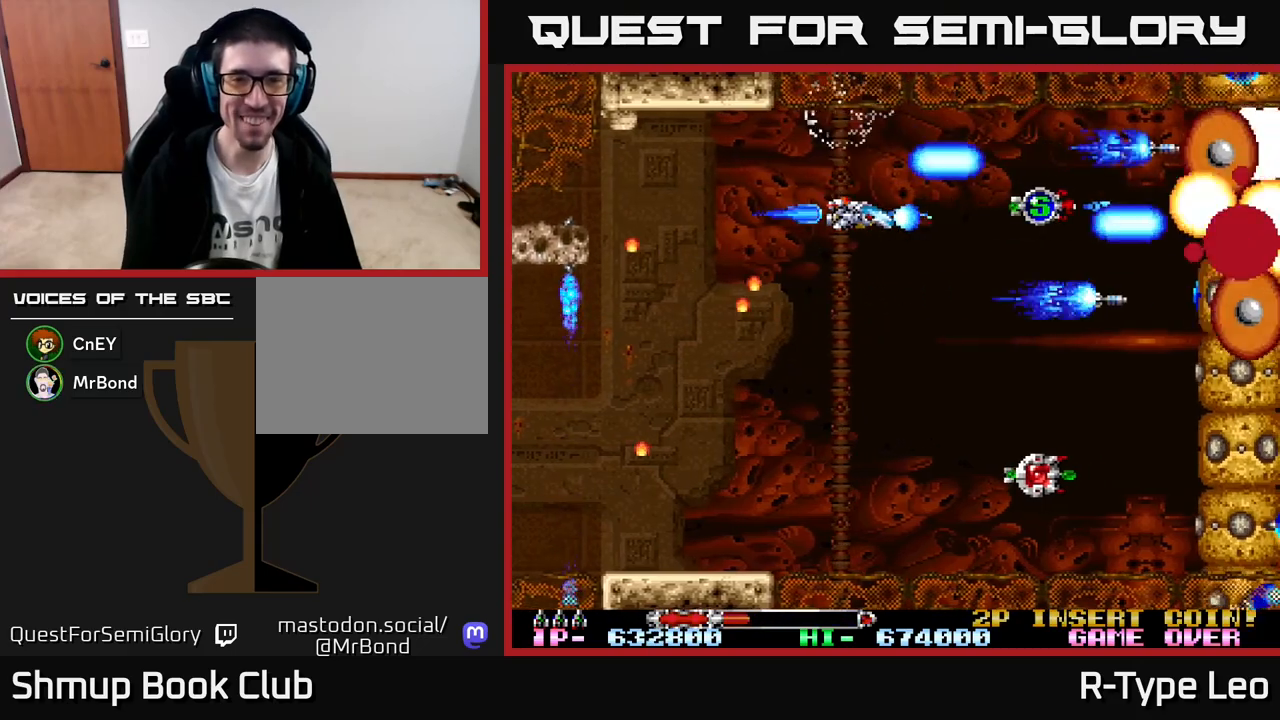
{"buttons": ["X", "R2"], "left_stick": "center", "events": [[83, "DPAD_DOWN", "down"], [367, "X", "down"], [450, "DPAD_DOWN", "up"]]}
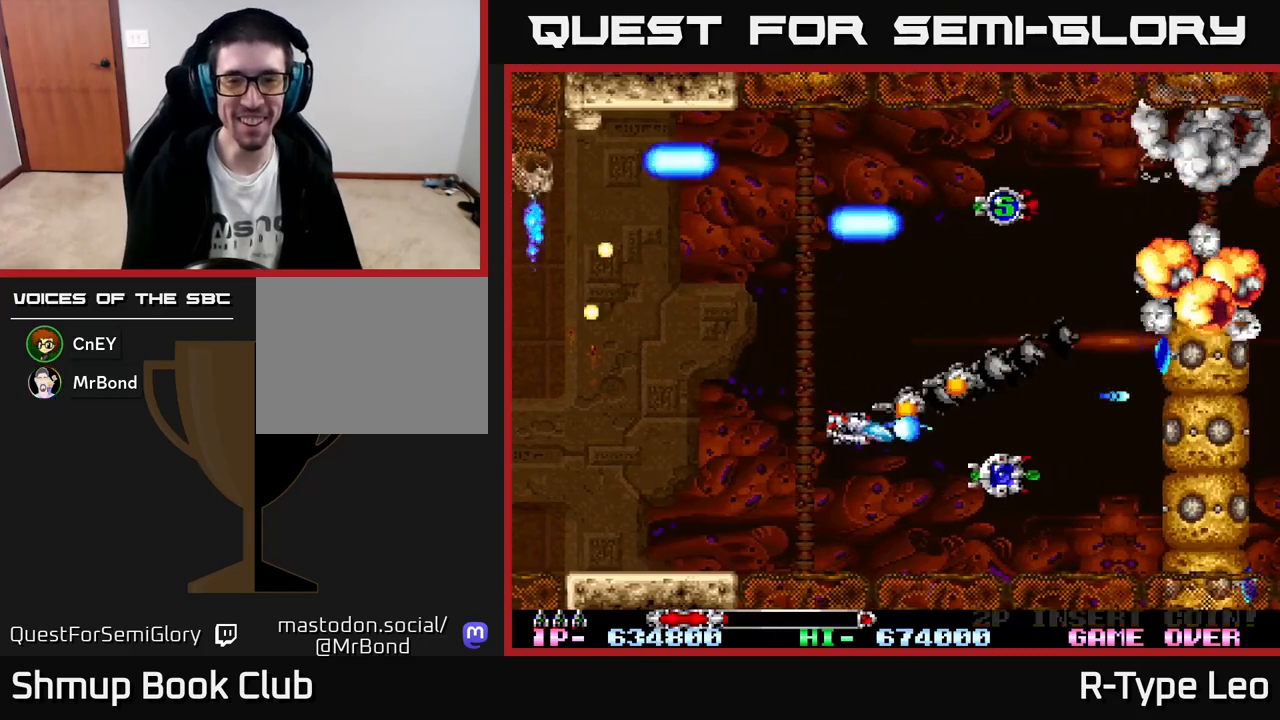
{"buttons": ["R2"], "left_stick": "center", "events": [[17, "X", "up"], [150, "DPAD_LEFT", "down"], [300, "DPAD_LEFT", "up"], [317, "DPAD_DOWN", "down"], [467, "DPAD_DOWN", "up"]]}
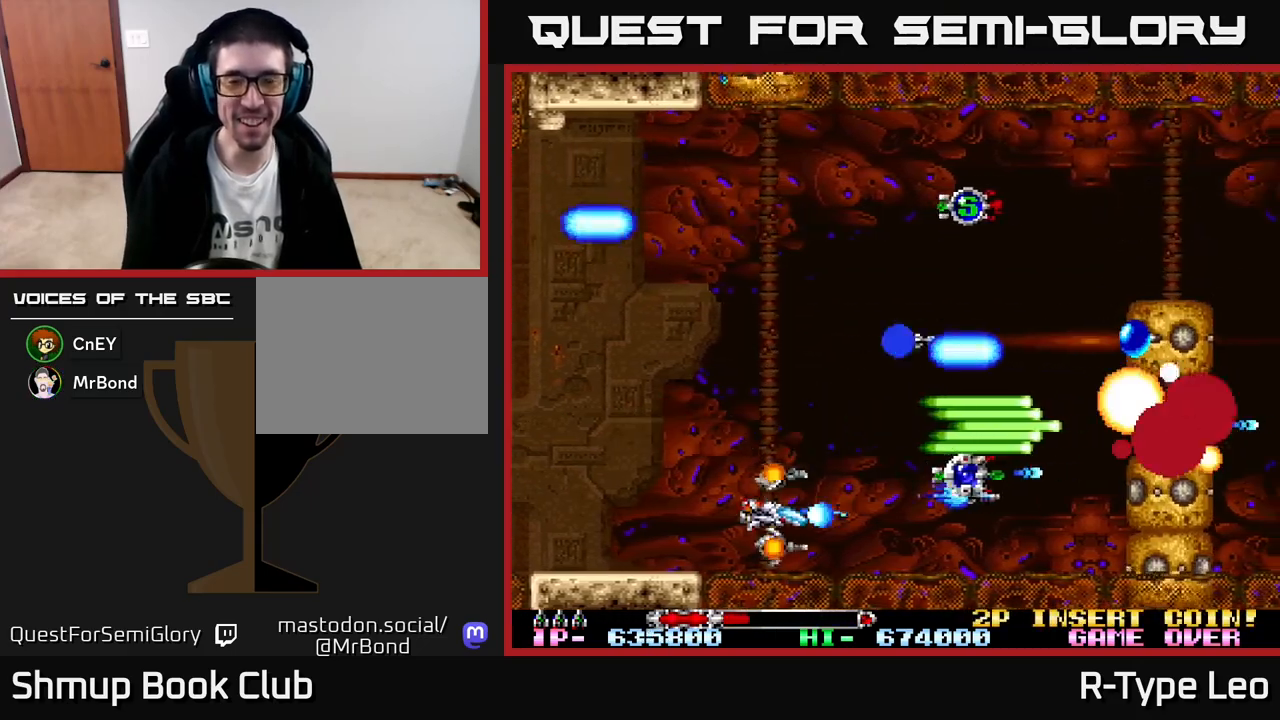
{"buttons": ["R2"], "left_stick": "center", "events": []}
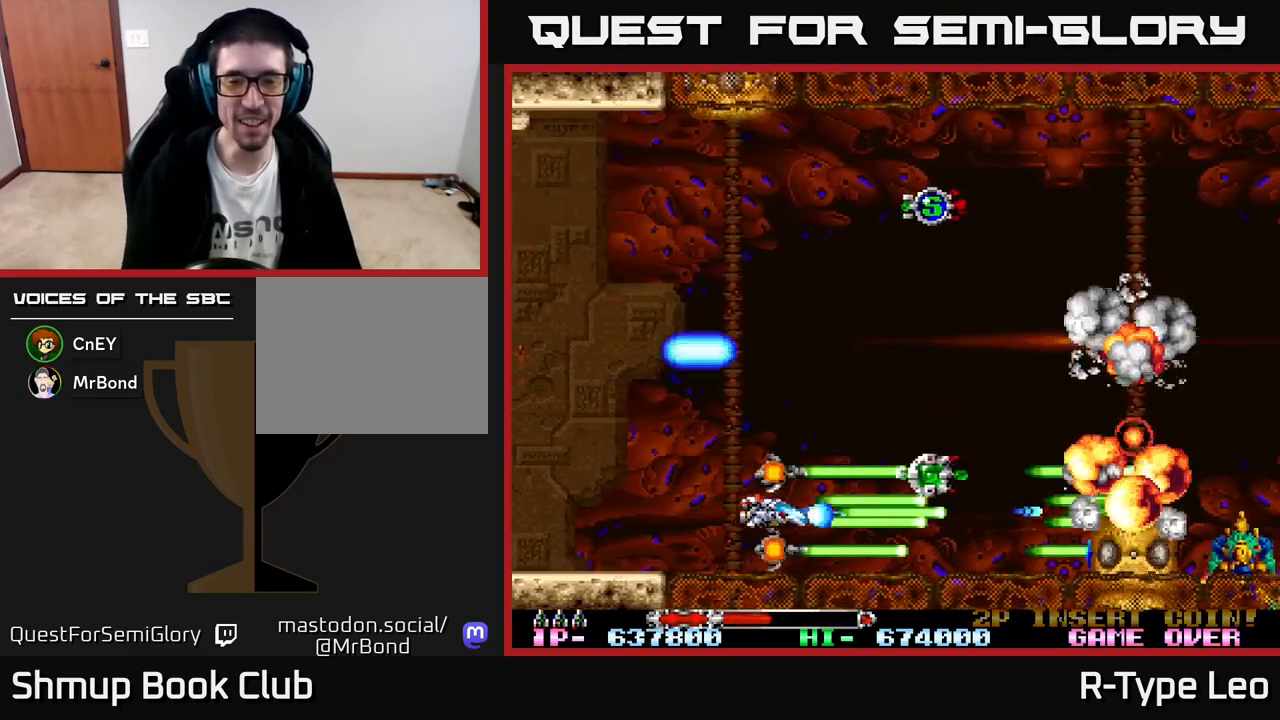
{"buttons": ["R2", "DPAD_UP", "DPAD_LEFT"], "left_stick": "center", "events": [[150, "DPAD_RIGHT", "down"], [367, "DPAD_UP", "down"], [383, "DPAD_RIGHT", "up"], [467, "DPAD_LEFT", "down"]]}
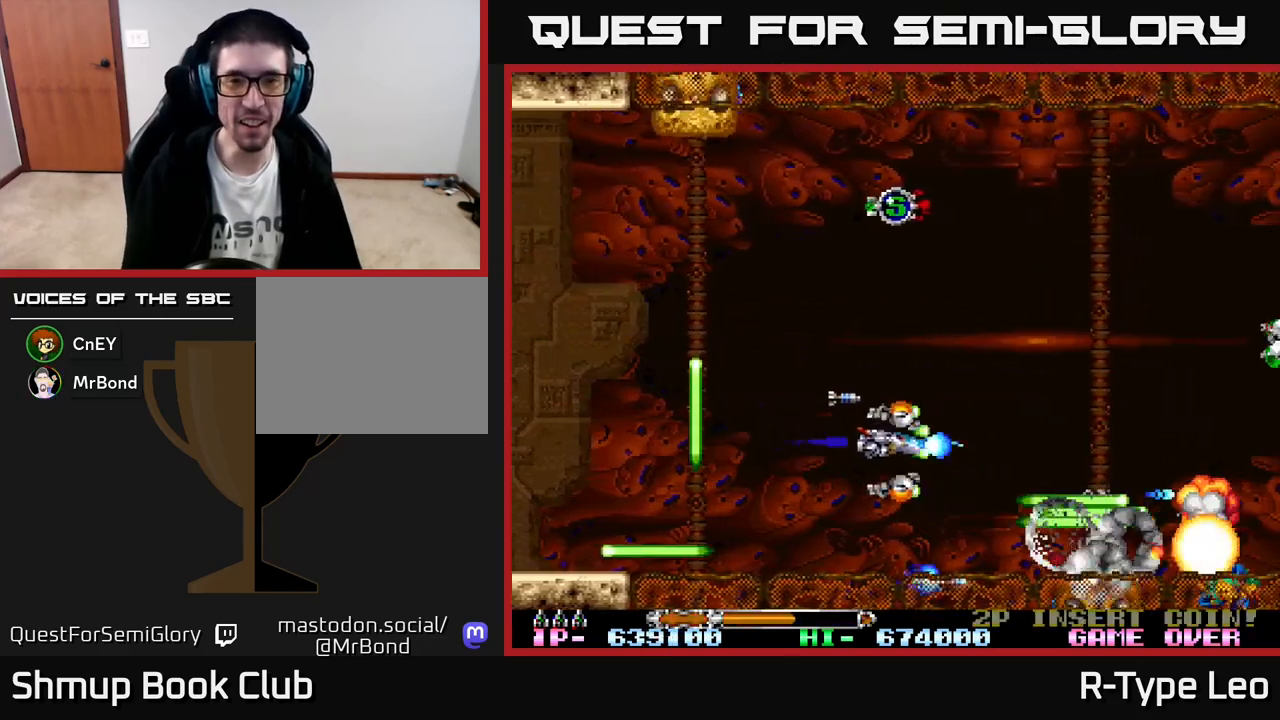
{"buttons": ["R2", "DPAD_UP", "DPAD_LEFT"], "left_stick": "center", "events": []}
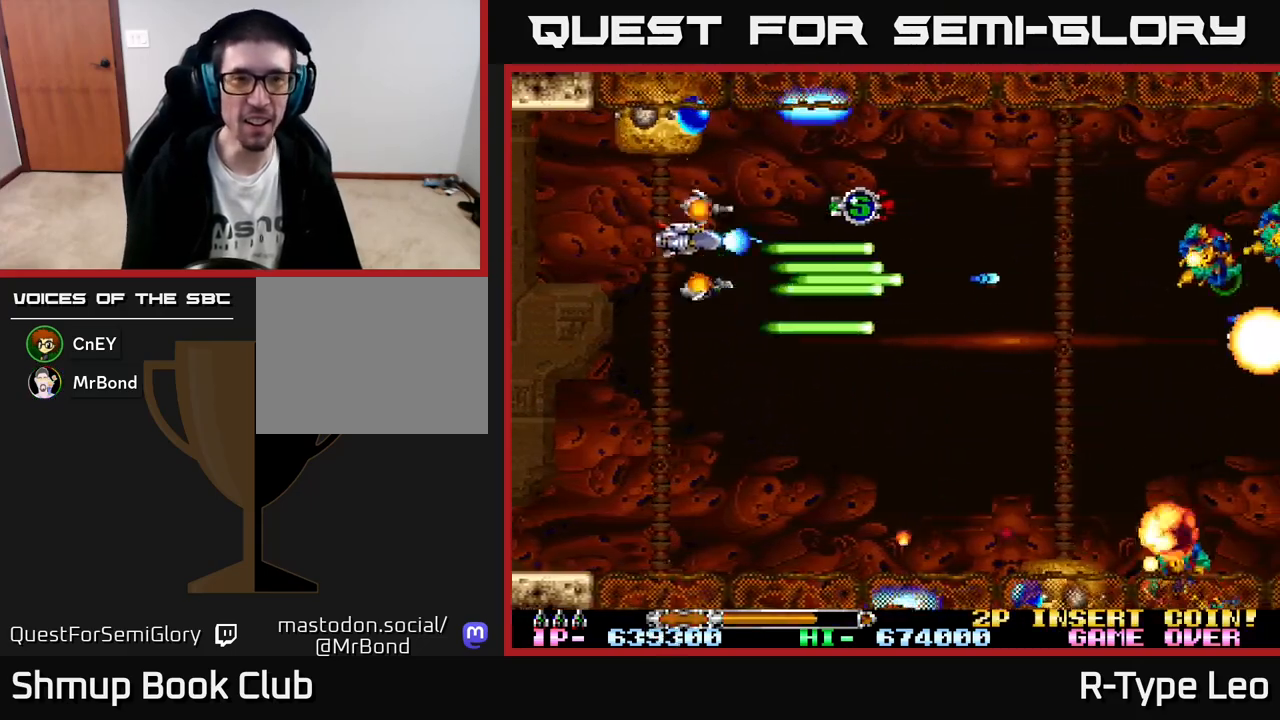
{"buttons": ["R2"], "left_stick": "center", "events": [[33, "X", "down"], [67, "DPAD_UP", "up"], [100, "DPAD_DOWN", "down"], [100, "DPAD_LEFT", "up"], [150, "X", "up"], [167, "DPAD_RIGHT", "down"], [317, "DPAD_DOWN", "up"], [367, "DPAD_RIGHT", "up"]]}
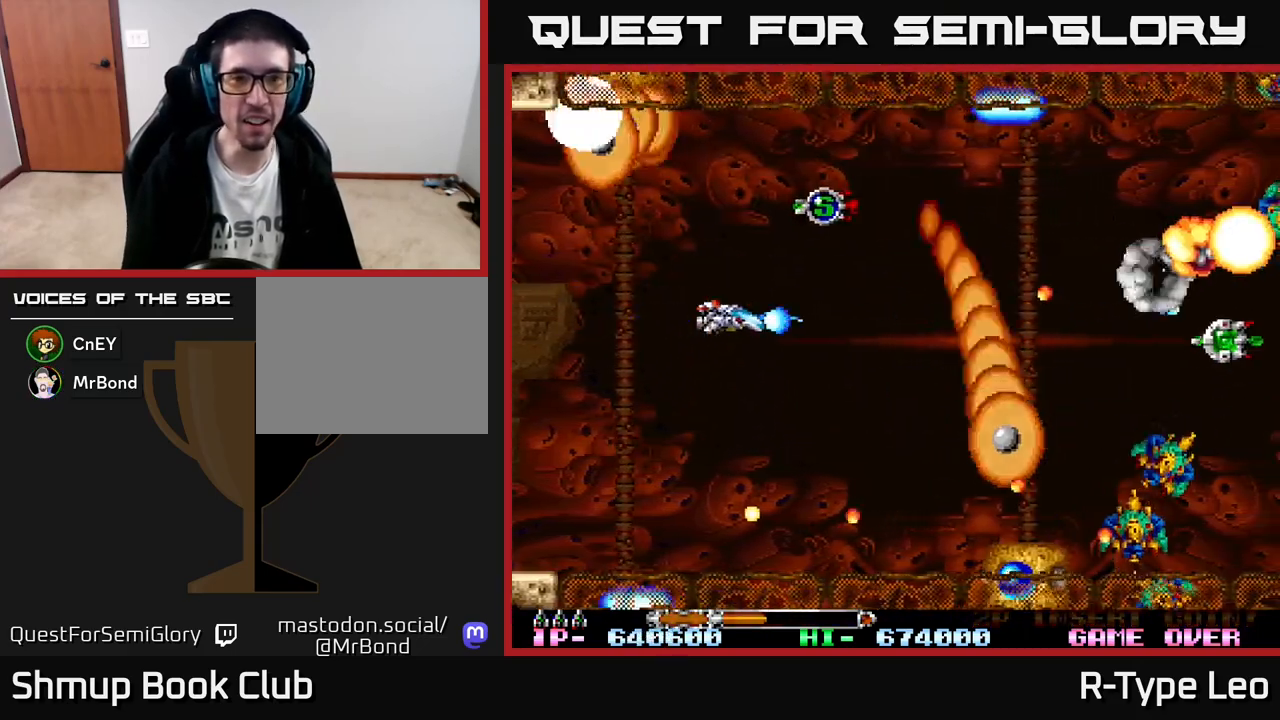
{"buttons": ["R2", "DPAD_UP", "DPAD_RIGHT"], "left_stick": "center", "events": [[117, "DPAD_UP", "down"], [217, "DPAD_UP", "up"], [233, "X", "down"], [350, "DPAD_UP", "down"], [350, "X", "up"], [450, "DPAD_RIGHT", "down"]]}
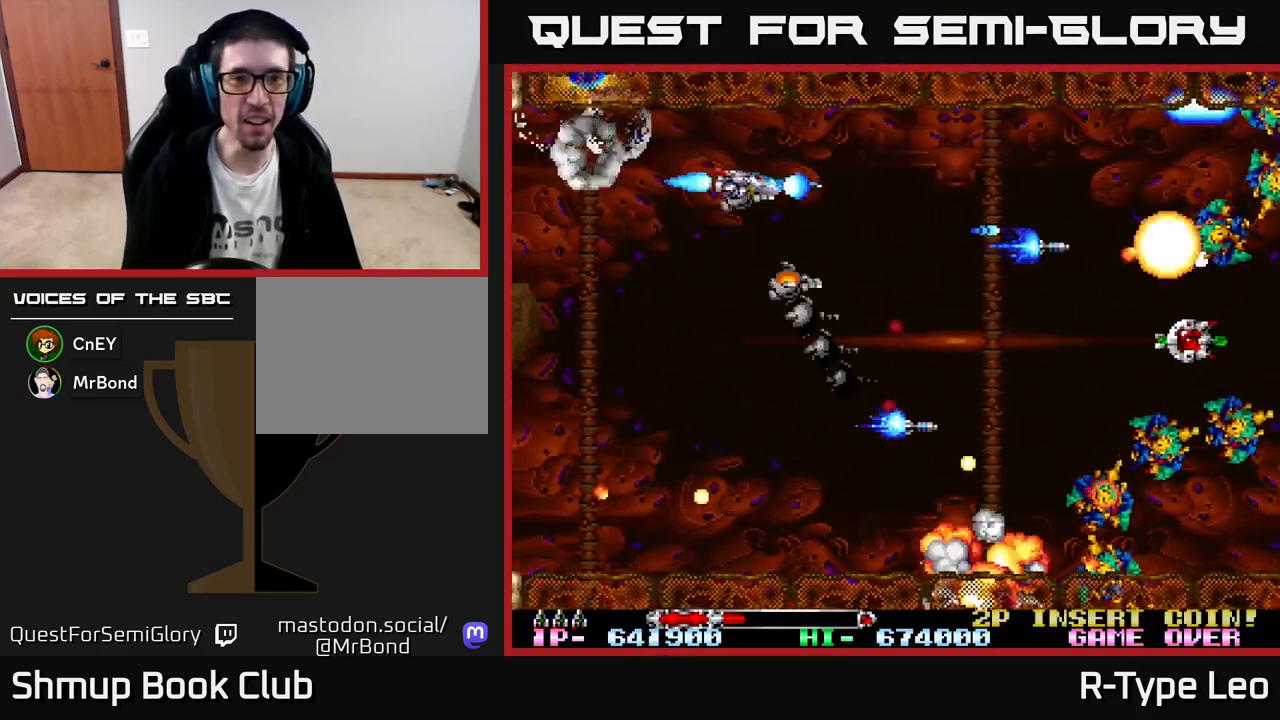
{"buttons": ["X", "R2", "DPAD_DOWN"], "left_stick": "center", "events": [[17, "DPAD_UP", "up"], [50, "DPAD_RIGHT", "up"], [83, "DPAD_LEFT", "down"], [283, "DPAD_LEFT", "up"], [300, "DPAD_LEFT", "down"], [433, "X", "down"], [483, "DPAD_LEFT", "up"], [500, "DPAD_DOWN", "down"]]}
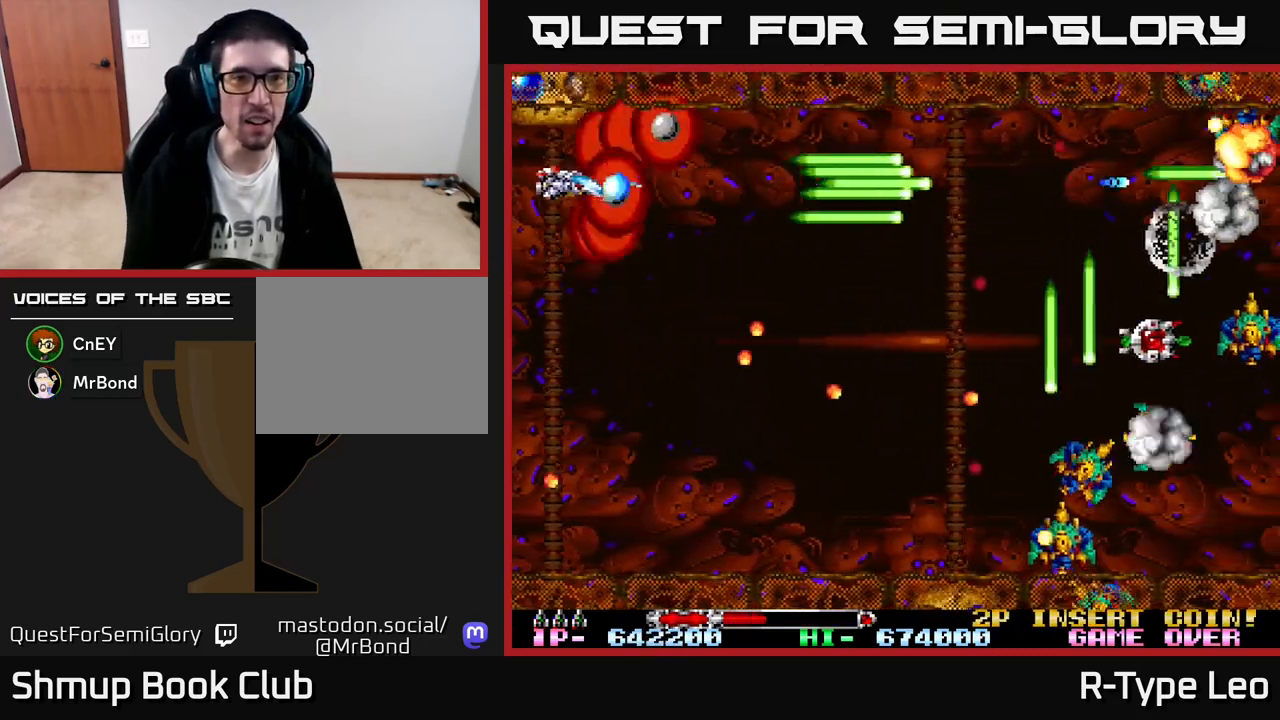
{"buttons": ["R2"], "left_stick": "center", "events": [[33, "DPAD_RIGHT", "down"], [50, "DPAD_DOWN", "up"], [50, "X", "up"], [183, "DPAD_RIGHT", "up"], [317, "DPAD_UP", "down"], [367, "DPAD_RIGHT", "down"], [383, "DPAD_UP", "up"], [500, "DPAD_RIGHT", "up"]]}
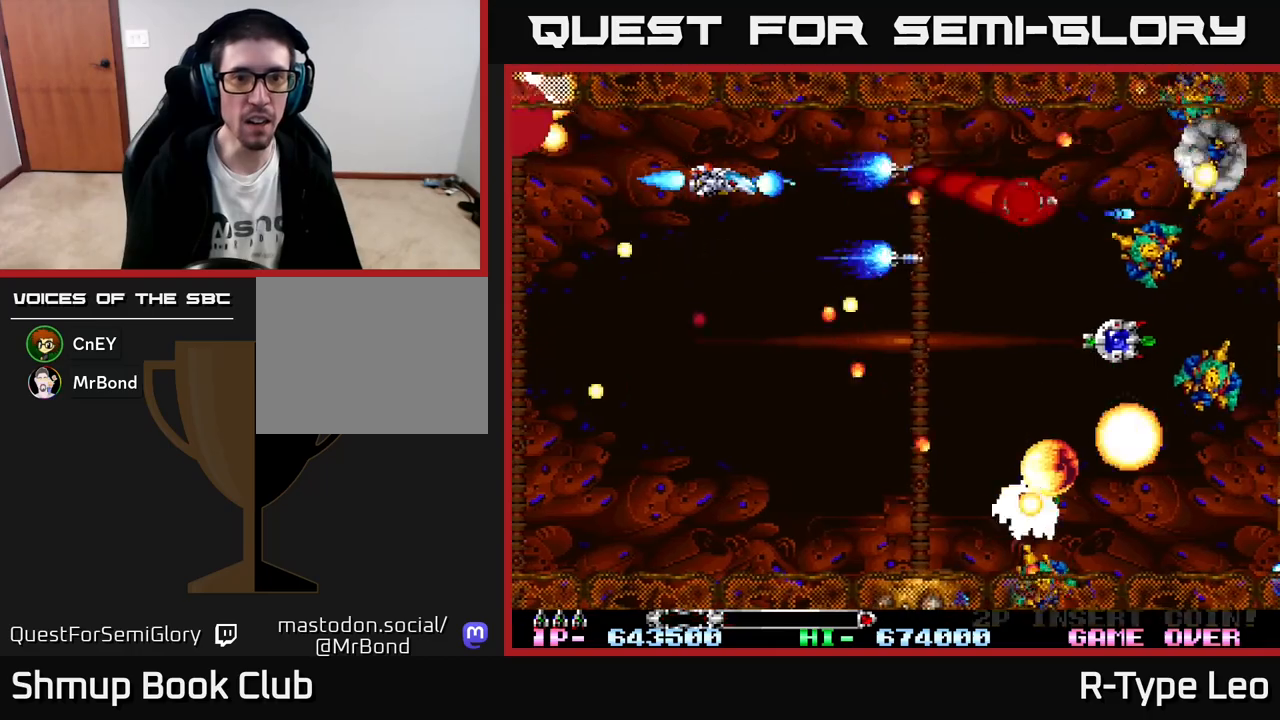
{"buttons": ["R2", "DPAD_LEFT"], "left_stick": "center", "events": [[17, "X", "down"], [150, "X", "up"], [283, "DPAD_LEFT", "down"], [417, "DPAD_LEFT", "up"], [483, "DPAD_LEFT", "down"]]}
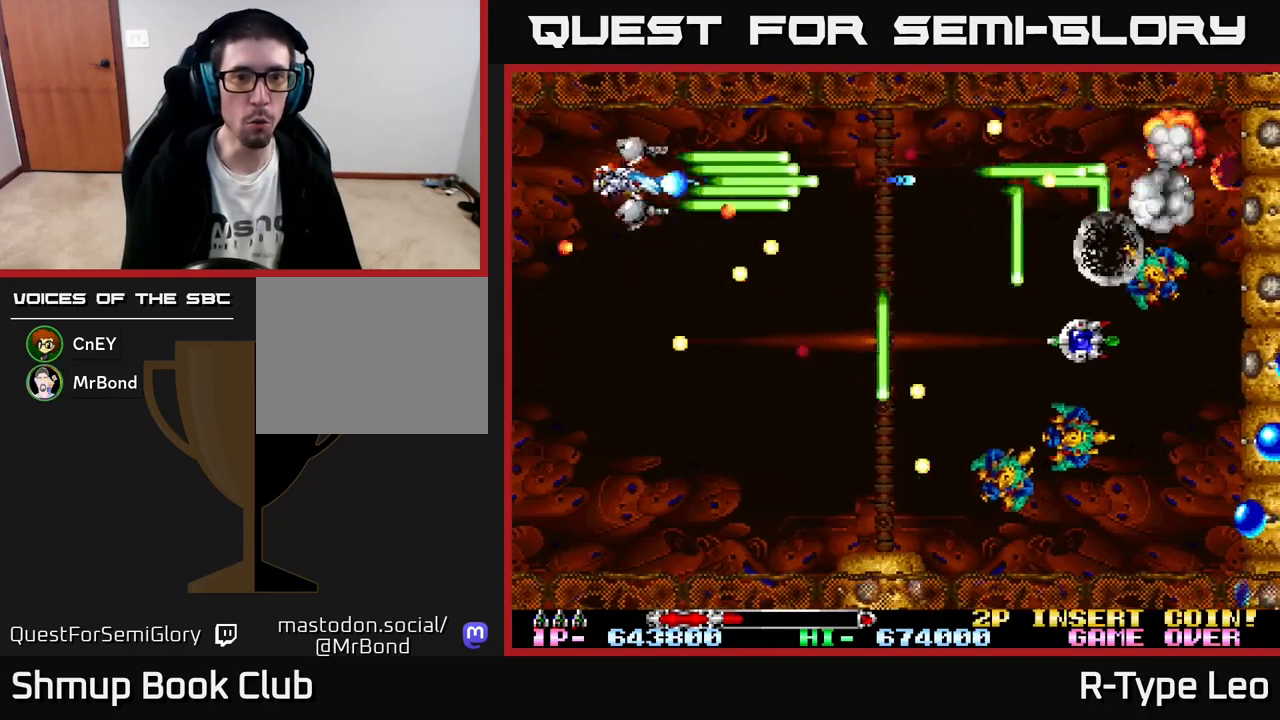
{"buttons": ["R2"], "left_stick": "center", "events": [[17, "DPAD_DOWN", "down"], [100, "DPAD_LEFT", "up"], [150, "DPAD_DOWN", "up"], [283, "DPAD_DOWN", "down"], [417, "DPAD_DOWN", "up"]]}
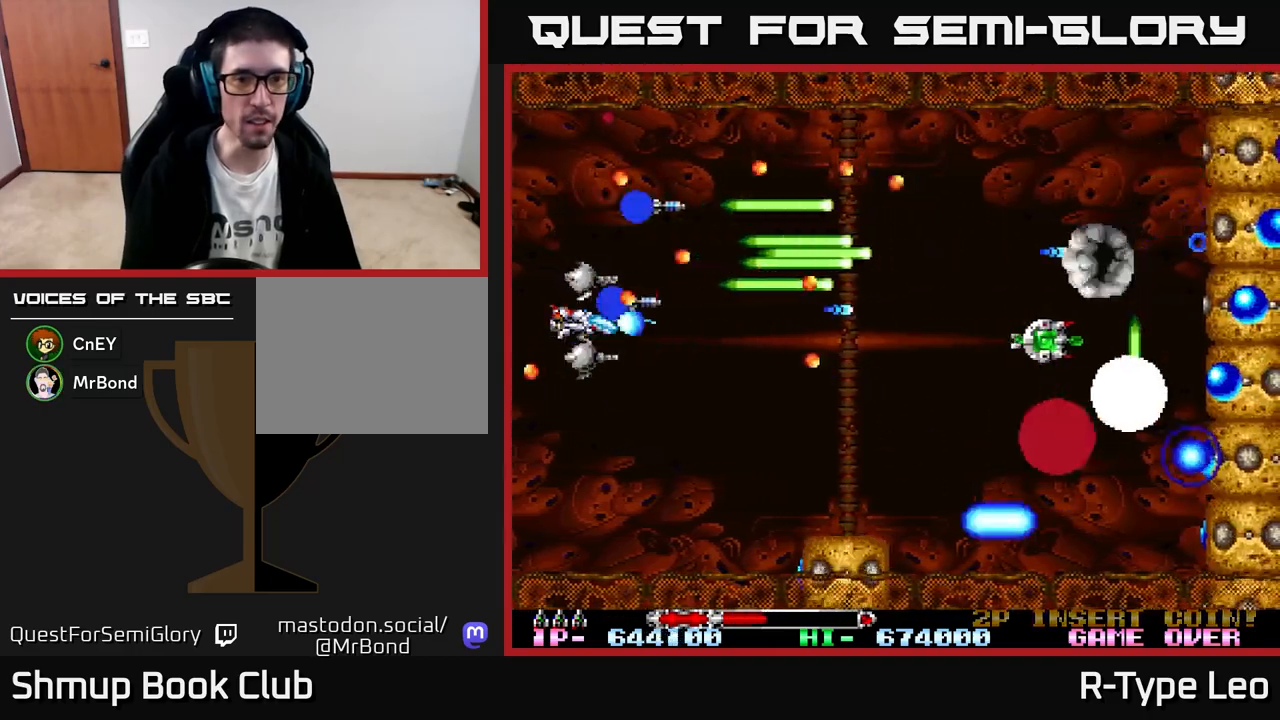
{"buttons": ["R2", "DPAD_LEFT"], "left_stick": "center", "events": [[17, "DPAD_DOWN", "down"], [150, "DPAD_RIGHT", "down"], [317, "DPAD_RIGHT", "up"], [333, "DPAD_DOWN", "up"], [417, "DPAD_LEFT", "down"]]}
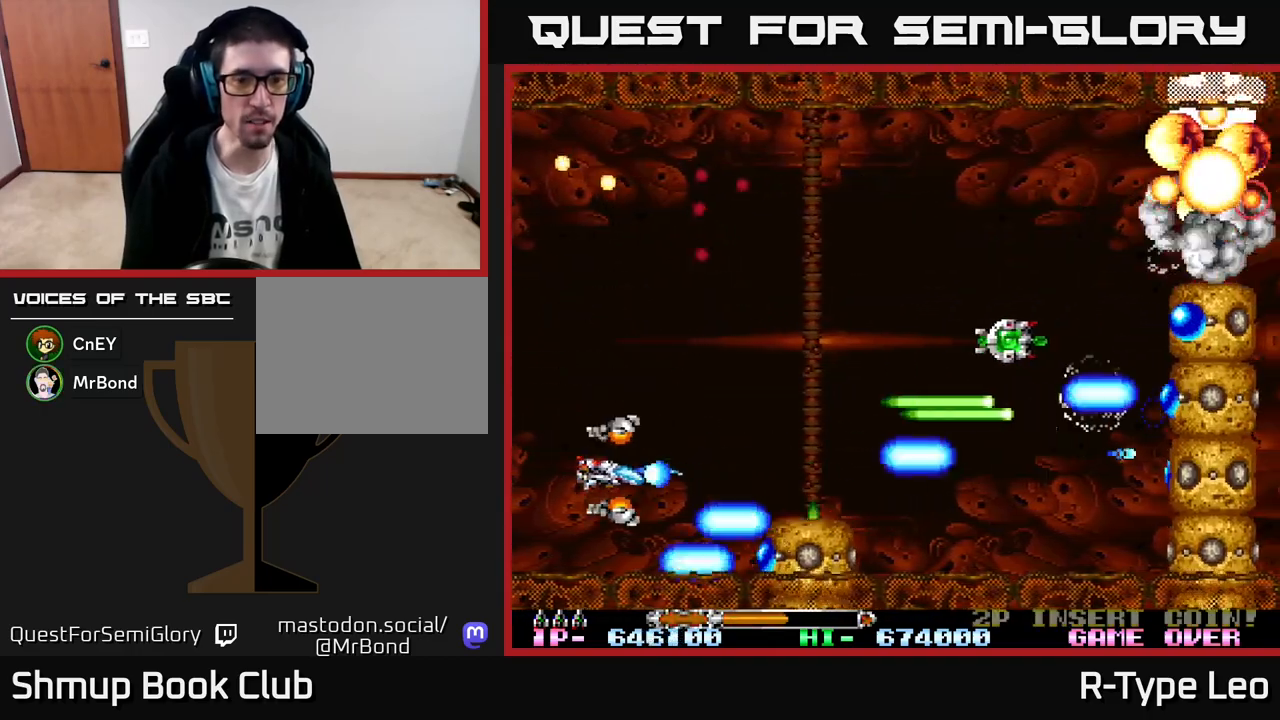
{"buttons": ["R2", "DPAD_UP", "DPAD_RIGHT"], "left_stick": "center", "events": [[17, "DPAD_LEFT", "up"], [133, "DPAD_UP", "down"], [150, "DPAD_LEFT", "down"], [167, "DPAD_LEFT", "up"], [200, "DPAD_LEFT", "down"], [217, "DPAD_LEFT", "up"], [317, "DPAD_RIGHT", "down"], [317, "DPAD_UP", "up"], [383, "DPAD_UP", "down"]]}
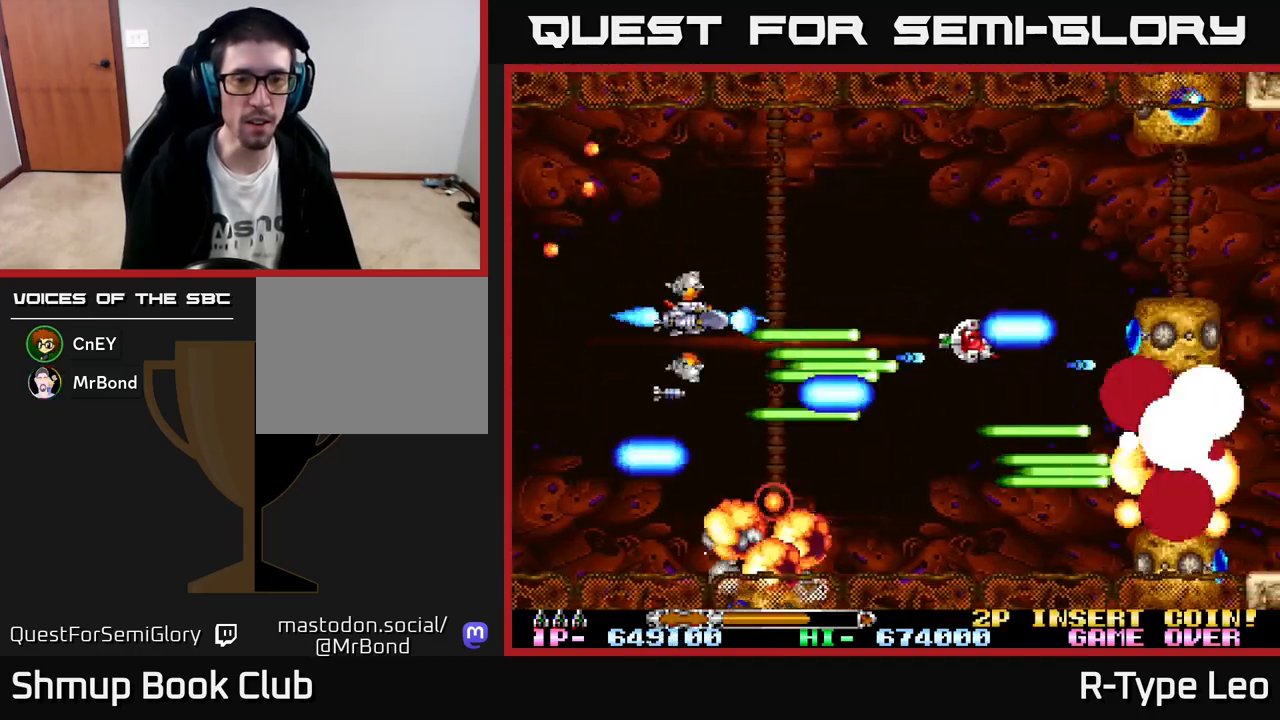
{"buttons": ["R2"], "left_stick": "center", "events": [[33, "DPAD_UP", "up"], [100, "DPAD_UP", "down"], [117, "DPAD_RIGHT", "up"], [200, "X", "down"], [233, "DPAD_RIGHT", "down"], [233, "DPAD_UP", "up"], [317, "DPAD_RIGHT", "up"], [317, "X", "up"], [350, "DPAD_LEFT", "down"], [350, "DPAD_UP", "down"], [433, "DPAD_UP", "up"], [467, "DPAD_LEFT", "up"]]}
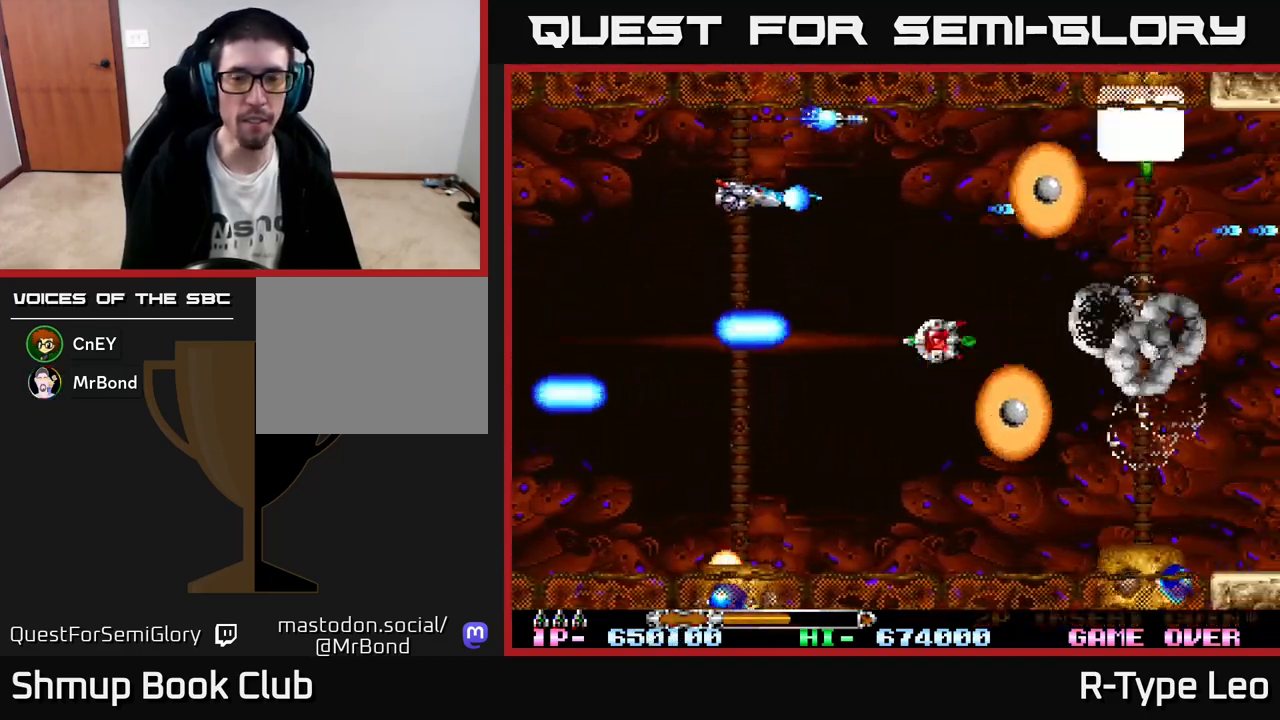
{"buttons": ["R2", "DPAD_DOWN", "DPAD_LEFT"], "left_stick": "center", "events": [[383, "DPAD_LEFT", "down"], [483, "DPAD_DOWN", "down"]]}
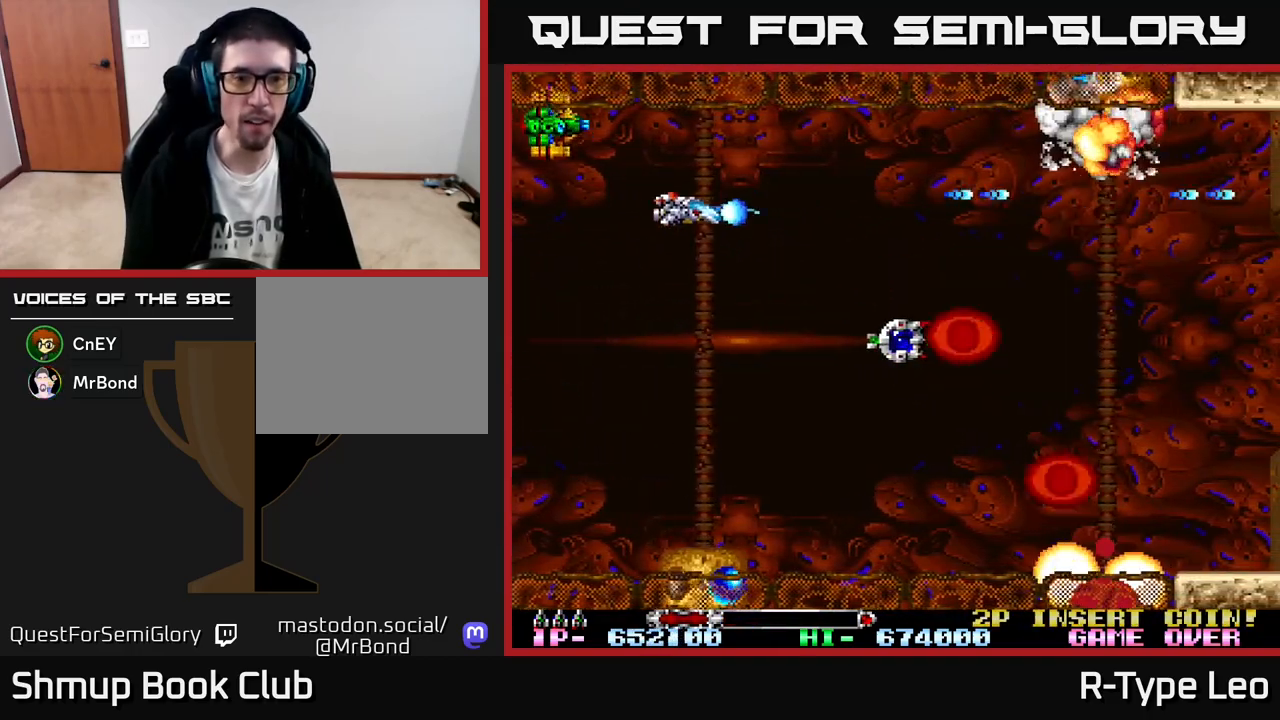
{"buttons": ["R2"], "left_stick": "center", "events": [[17, "DPAD_LEFT", "up"], [17, "X", "down"], [33, "DPAD_RIGHT", "down"], [83, "DPAD_RIGHT", "up"], [100, "DPAD_DOWN", "up"], [150, "X", "up"], [283, "DPAD_DOWN", "down"], [467, "DPAD_DOWN", "up"]]}
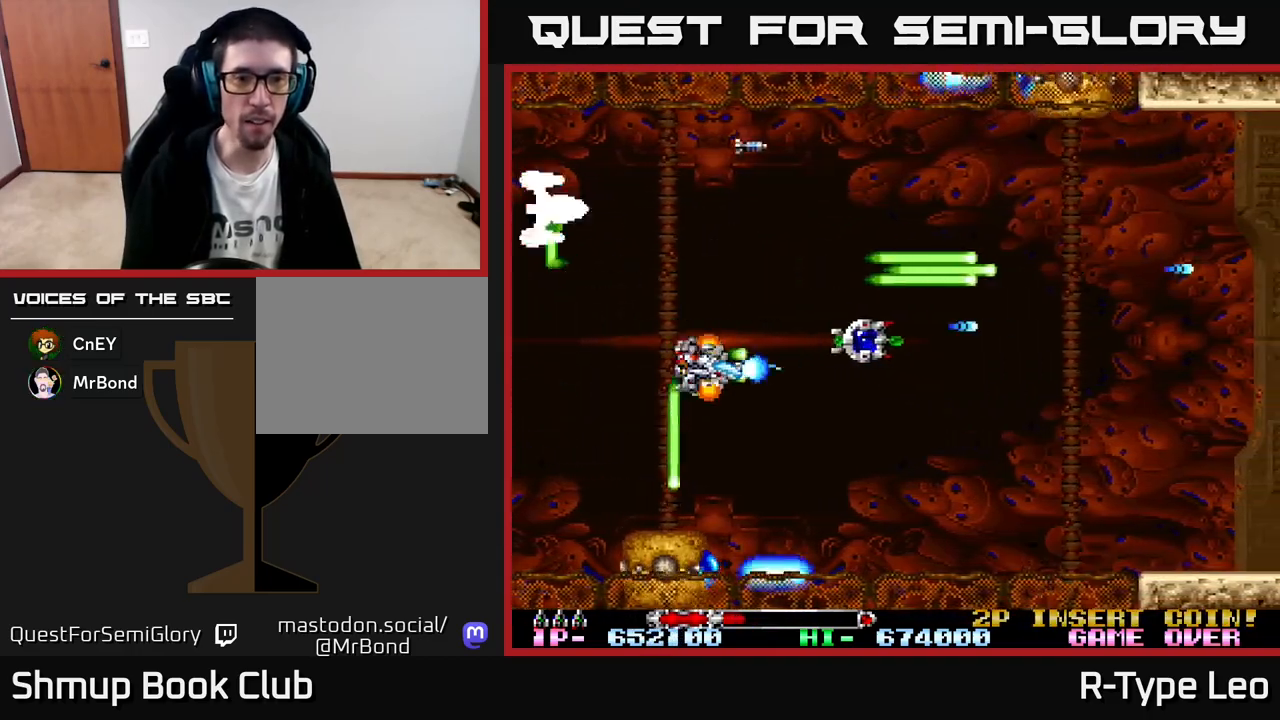
{"buttons": ["R2"], "left_stick": "center", "events": [[83, "DPAD_RIGHT", "down"], [167, "DPAD_DOWN", "down"], [183, "DPAD_DOWN", "up"], [183, "DPAD_RIGHT", "up"]]}
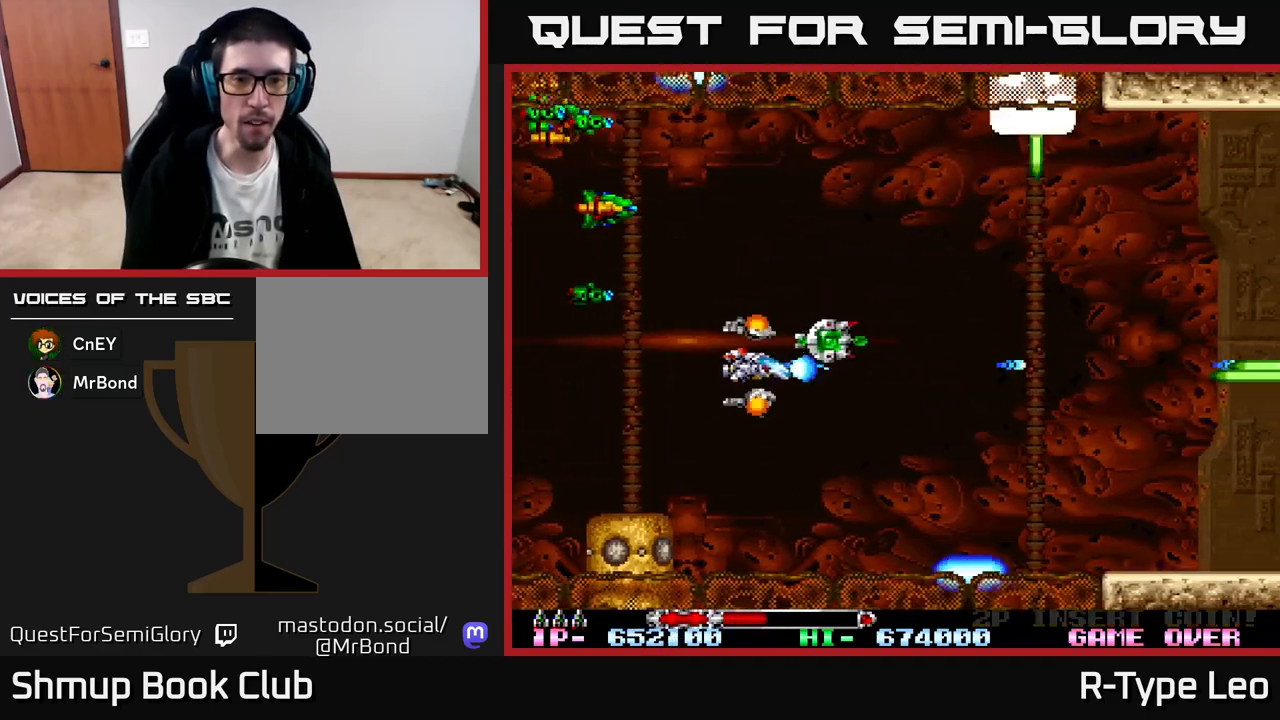
{"buttons": ["R2", "DPAD_DOWN"], "left_stick": "center", "events": [[117, "DPAD_RIGHT", "down"], [133, "DPAD_UP", "down"], [233, "DPAD_RIGHT", "up"], [283, "X", "down"], [417, "DPAD_UP", "up"], [417, "X", "up"], [433, "DPAD_DOWN", "down"]]}
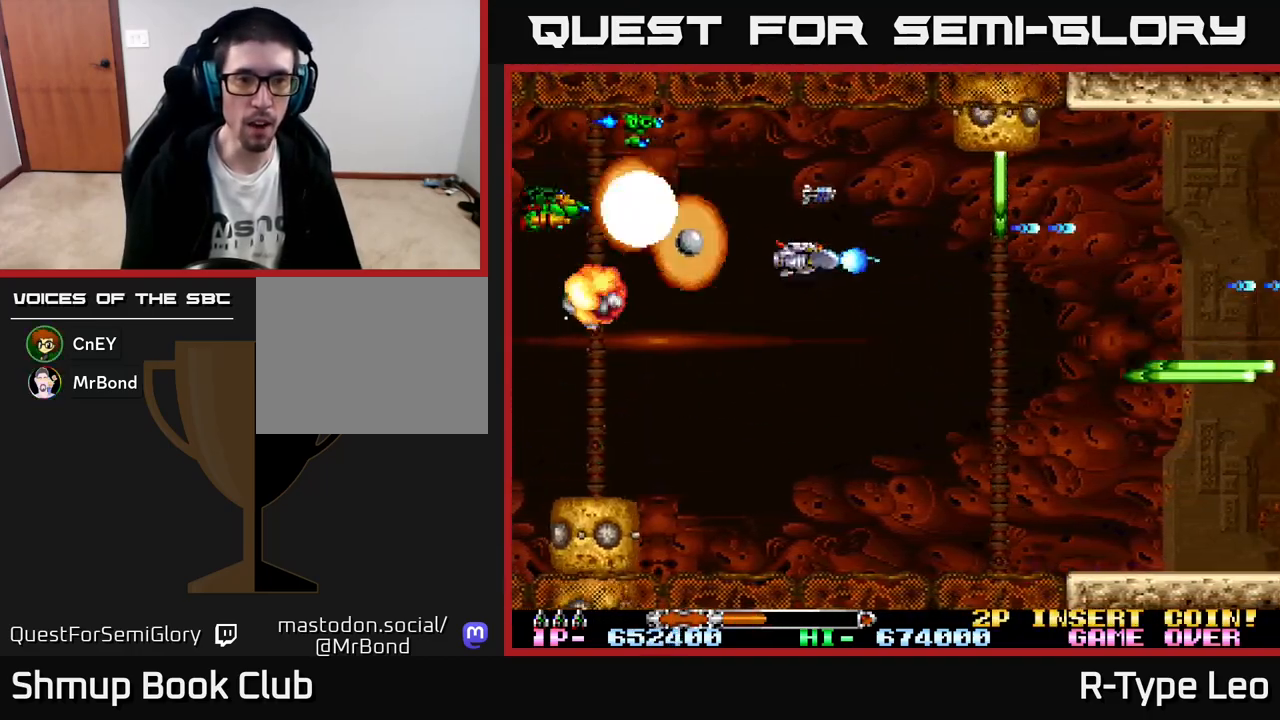
{"buttons": ["X", "R2", "DPAD_LEFT"], "left_stick": "center"}
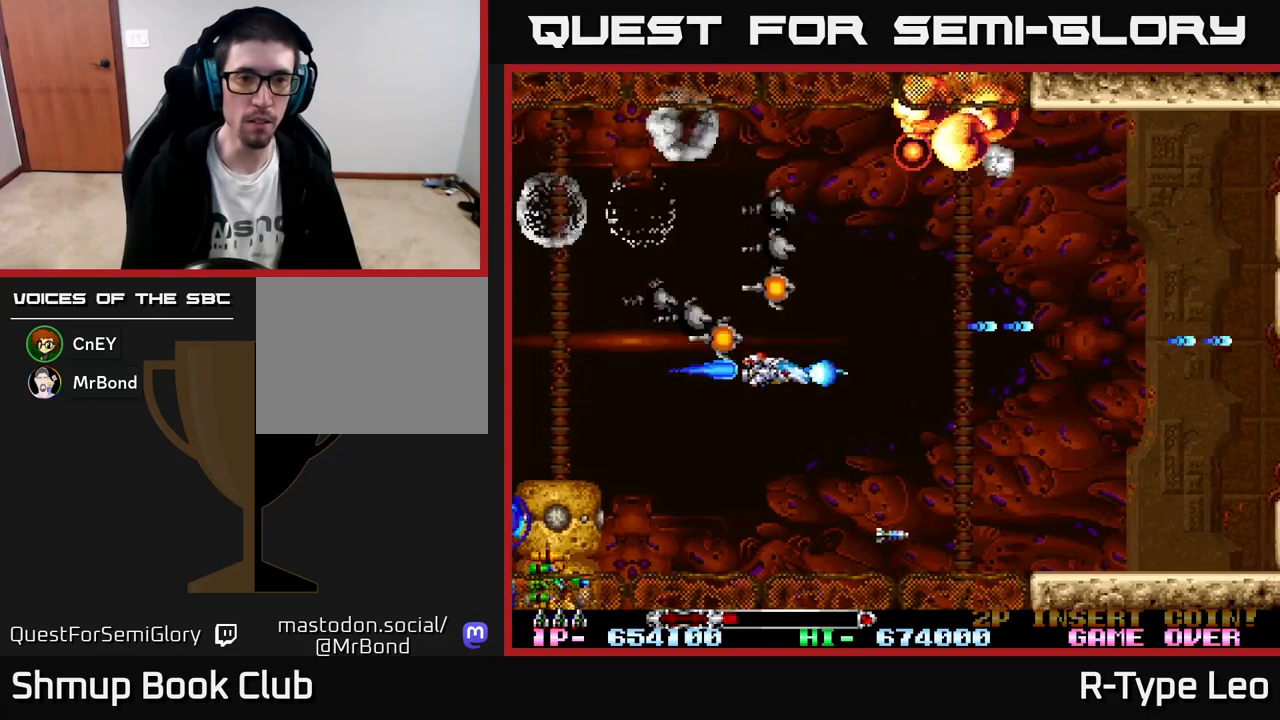
{"buttons": ["R2"], "left_stick": "center", "events": [[67, "DPAD_LEFT", "up"], [83, "DPAD_LEFT", "down"], [100, "DPAD_LEFT", "up"], [133, "X", "up"], [267, "DPAD_DOWN", "down"], [300, "DPAD_RIGHT", "down"], [367, "DPAD_DOWN", "up"], [433, "DPAD_RIGHT", "up"]]}
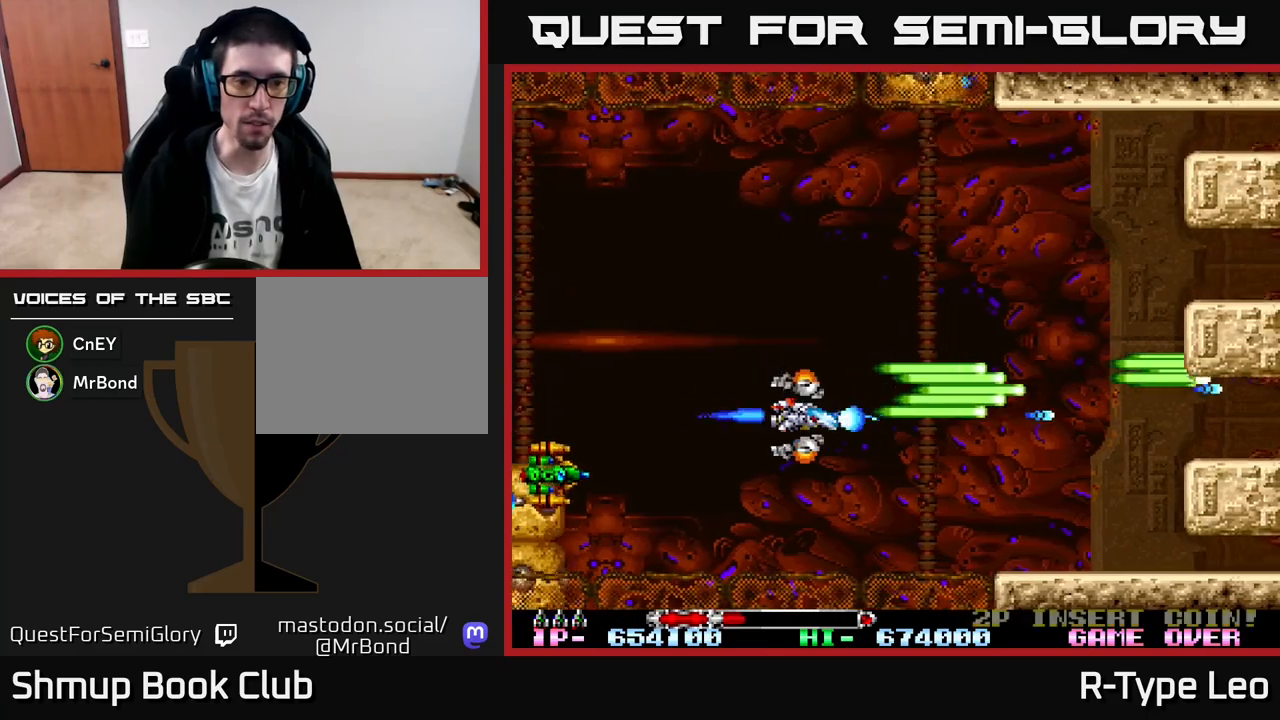
{"buttons": ["R2"], "left_stick": "center", "events": [[417, "DPAD_RIGHT", "down"], [483, "DPAD_RIGHT", "up"]]}
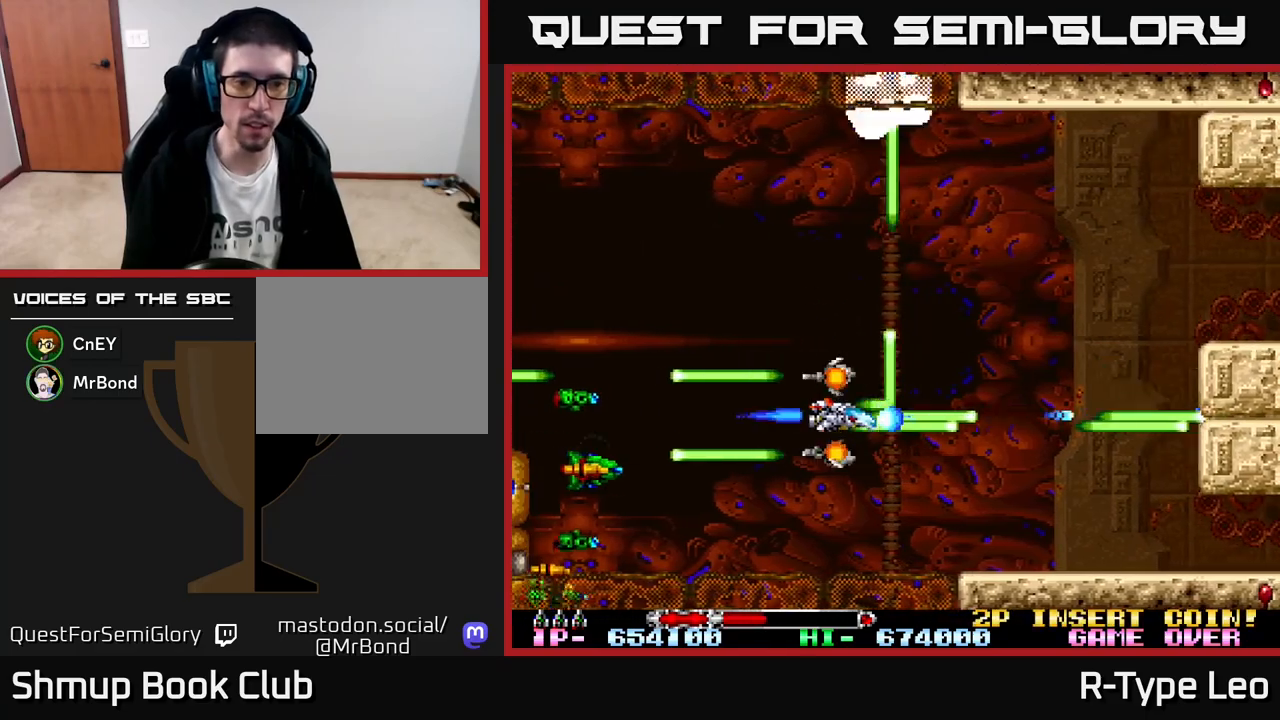
{"buttons": ["R2"], "left_stick": "center", "events": []}